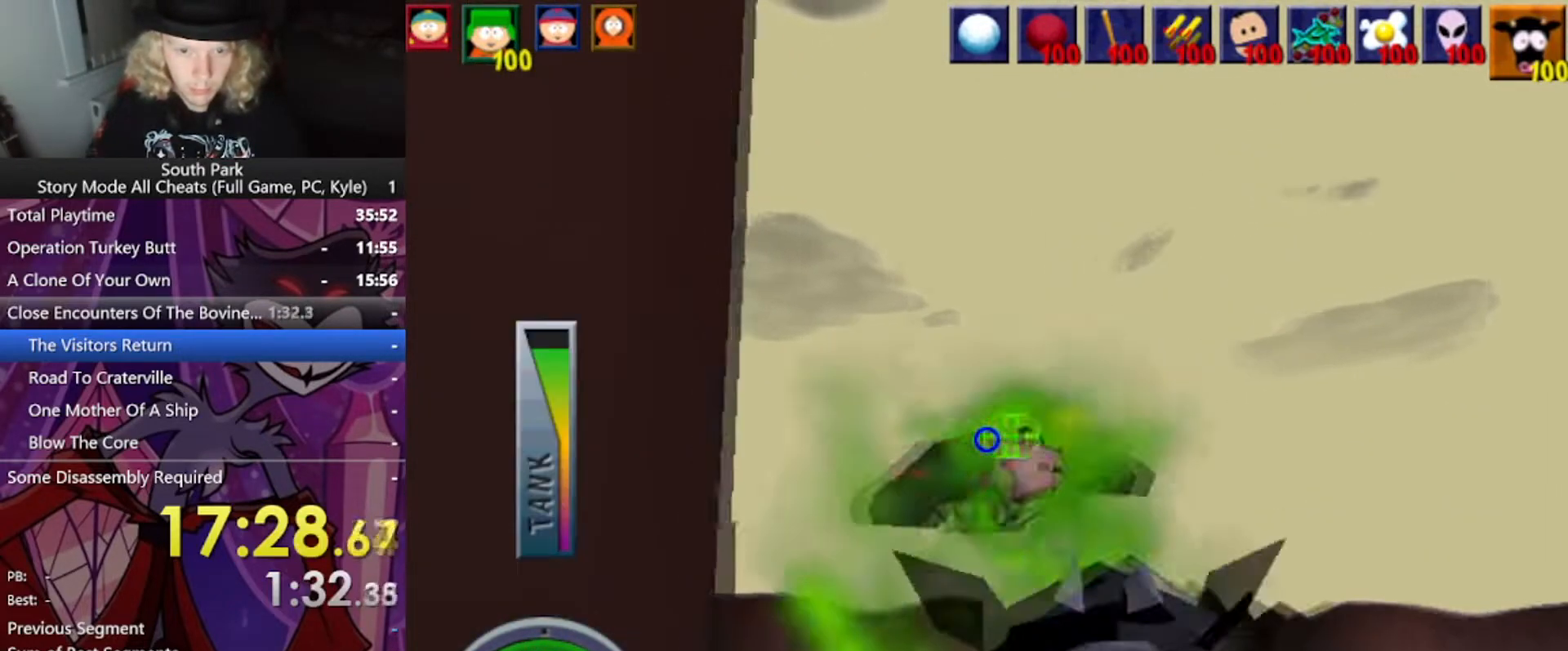
Gameplay with keyboard and mouse; each line is a JSON object with the keys and mouse buttons held at the frame after it. "events" lists presses ("down") and releases ("up") of "1", "2", "3", "4", "5", "a", "alt", "b", "c", "ctrl", "d", "e", "f", "g", "q", "r", "s", "shift", "space", "t", "tab", "tilde", "v", "w", "x", "z", "mouse_left", "mouse_wheel", "mouse_right", "mouse_mb4" and "mouse_mb5" between this image and that frame as [ms after this image, input, new state], when the widget could be followed in between. "mouse_left", "mouse_wheel", "mouse_right", "mouse_mb4", "mouse_mb5" = the "left", "wheel", "right", "mb4", "mb5" buttons of the "mouse" list. No other keys are recorded. "wheel" means that the mouse wheel is clicked or scrolled. Mouse movement is not recorded.
{"keys": [], "mouse": [], "events": [[33, "w", "up"]]}
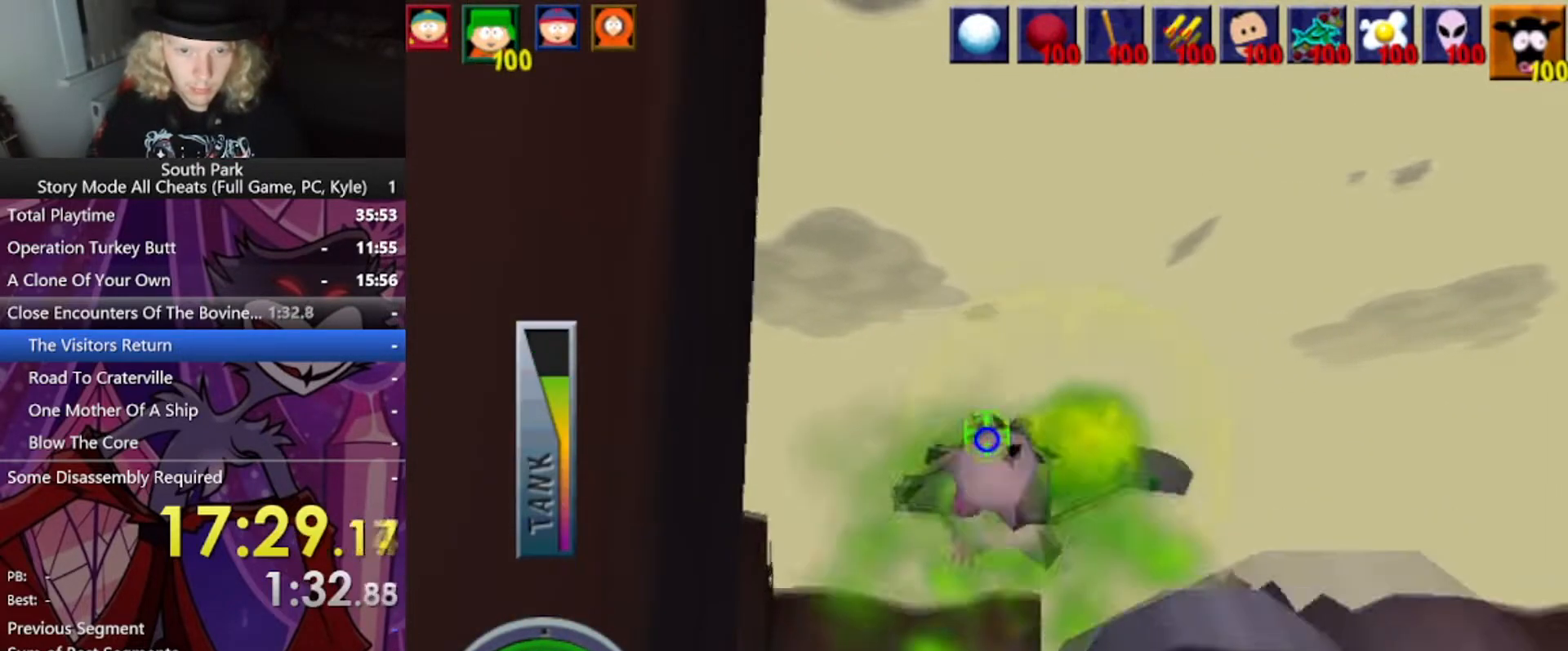
{"keys": [], "mouse": [], "events": []}
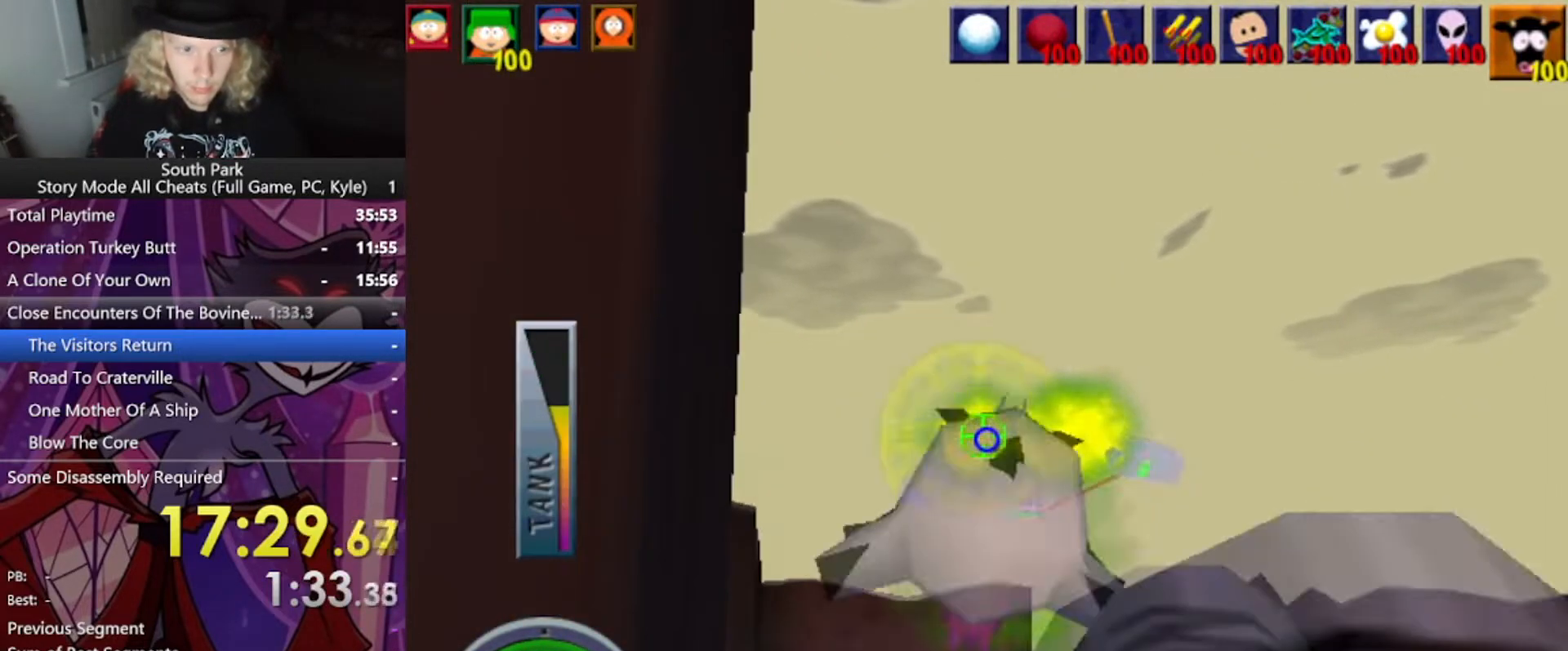
{"keys": [], "mouse": [], "events": []}
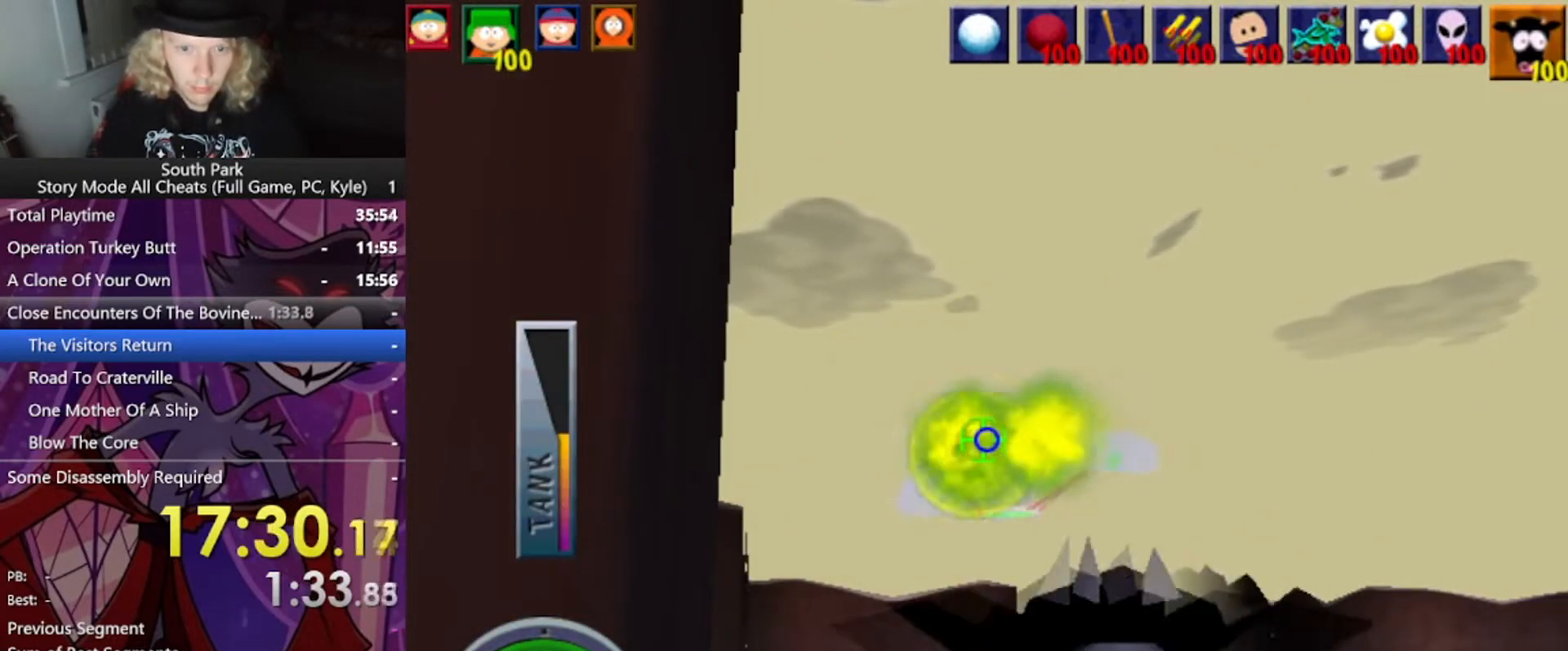
{"keys": [], "mouse": [], "events": [[33, "d", "down"], [33, "w", "down"], [166, "d", "up"], [166, "w", "up"]]}
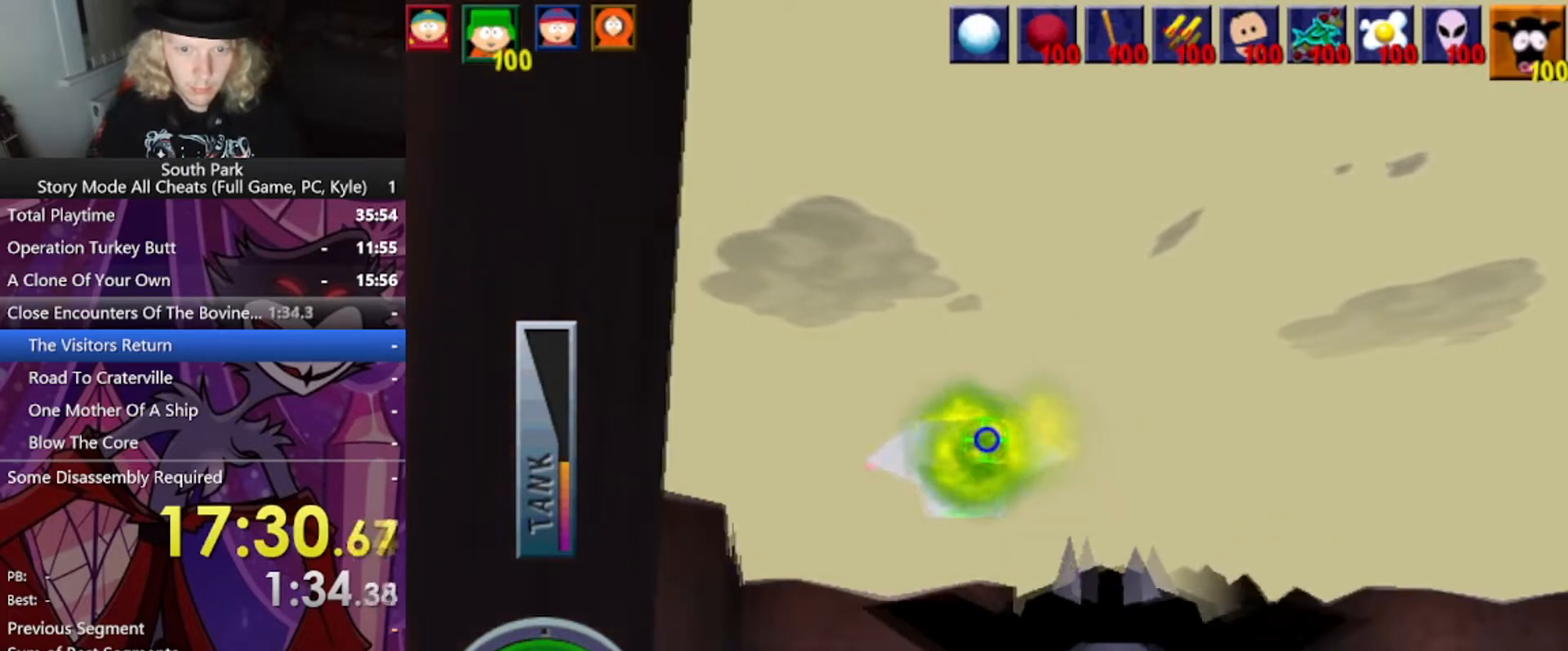
{"keys": [], "mouse": [], "events": []}
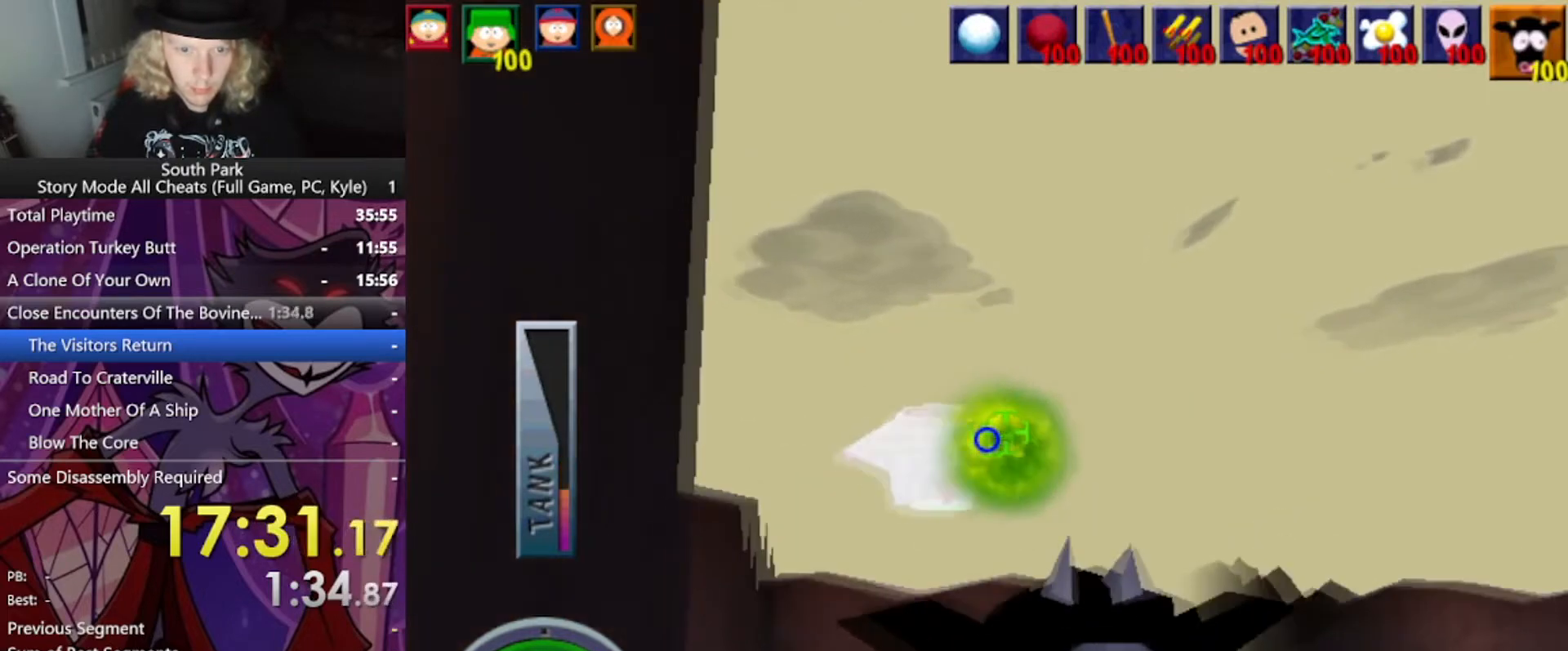
{"keys": [], "mouse": [], "events": []}
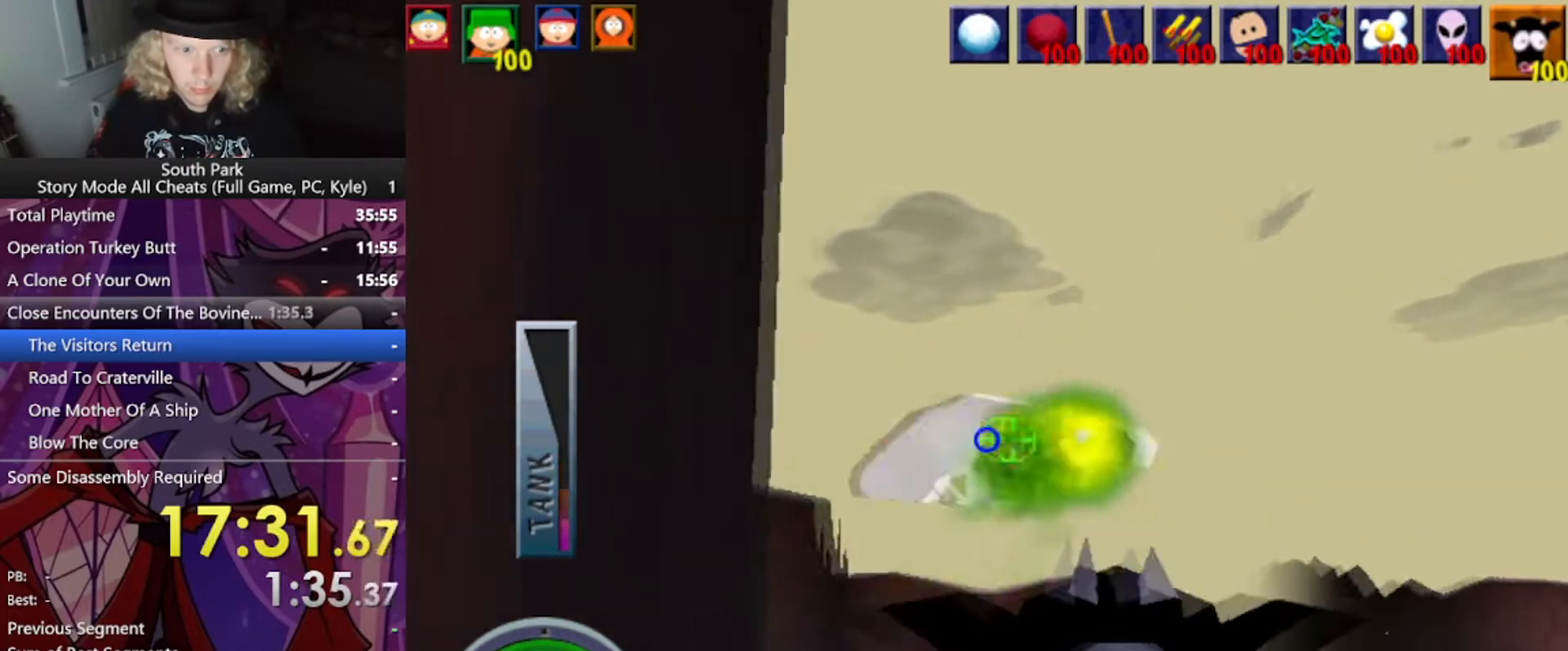
{"keys": [], "mouse": [], "events": []}
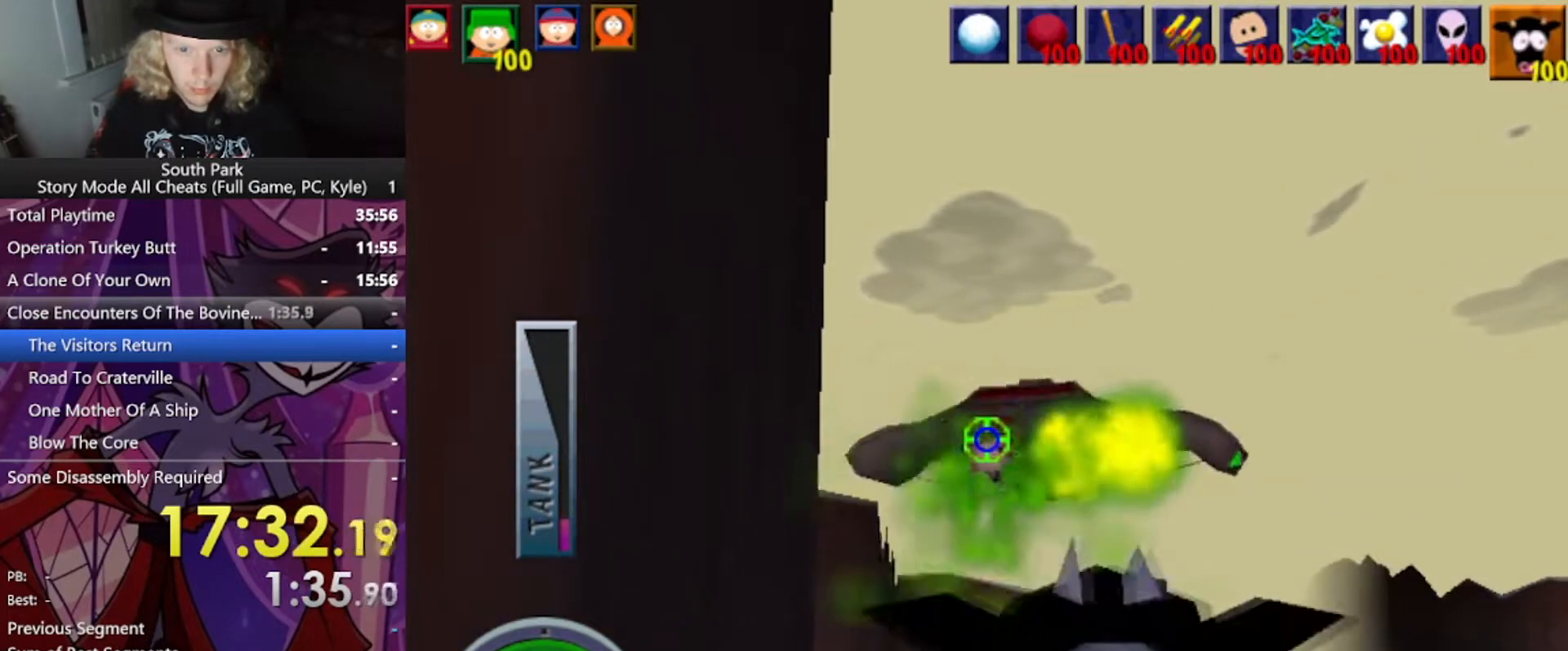
{"keys": [], "mouse": [], "events": []}
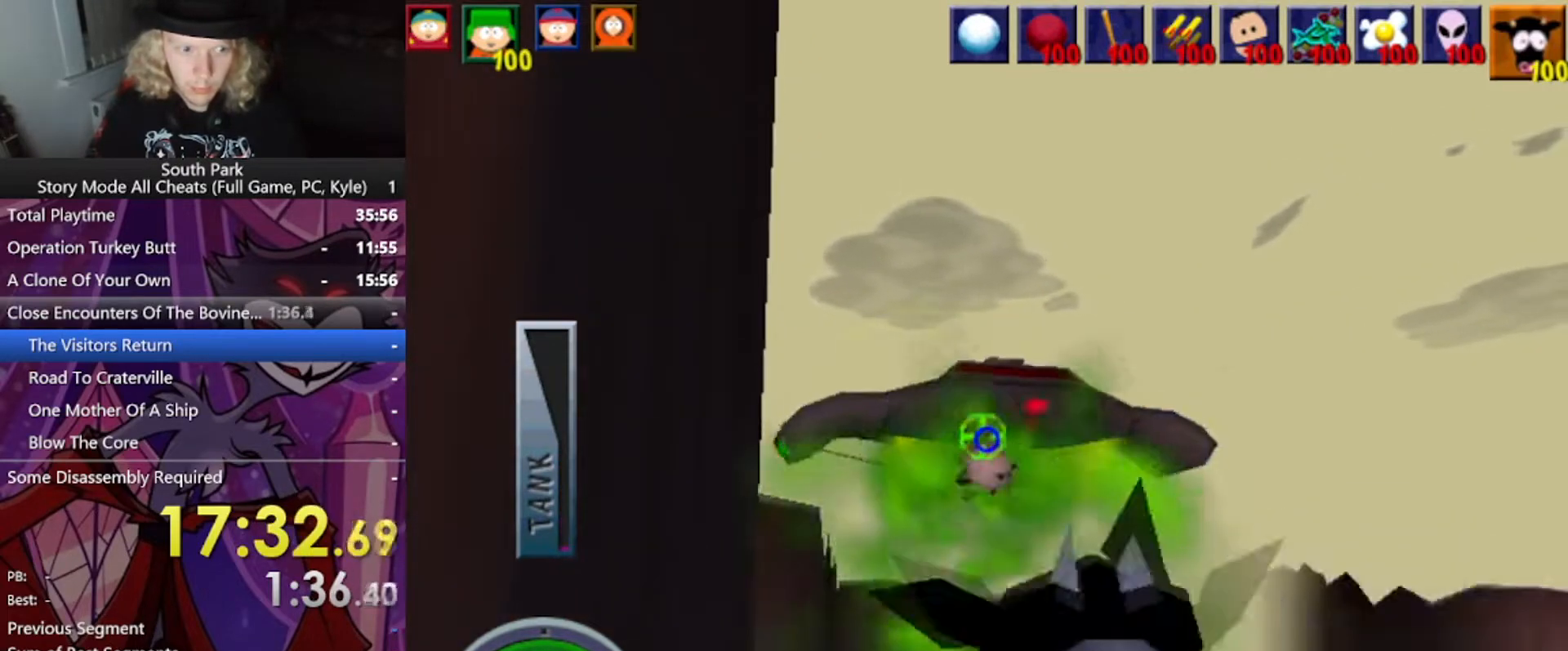
{"keys": ["d", "w"], "mouse": [], "events": [[434, "w", "down"], [467, "d", "down"]]}
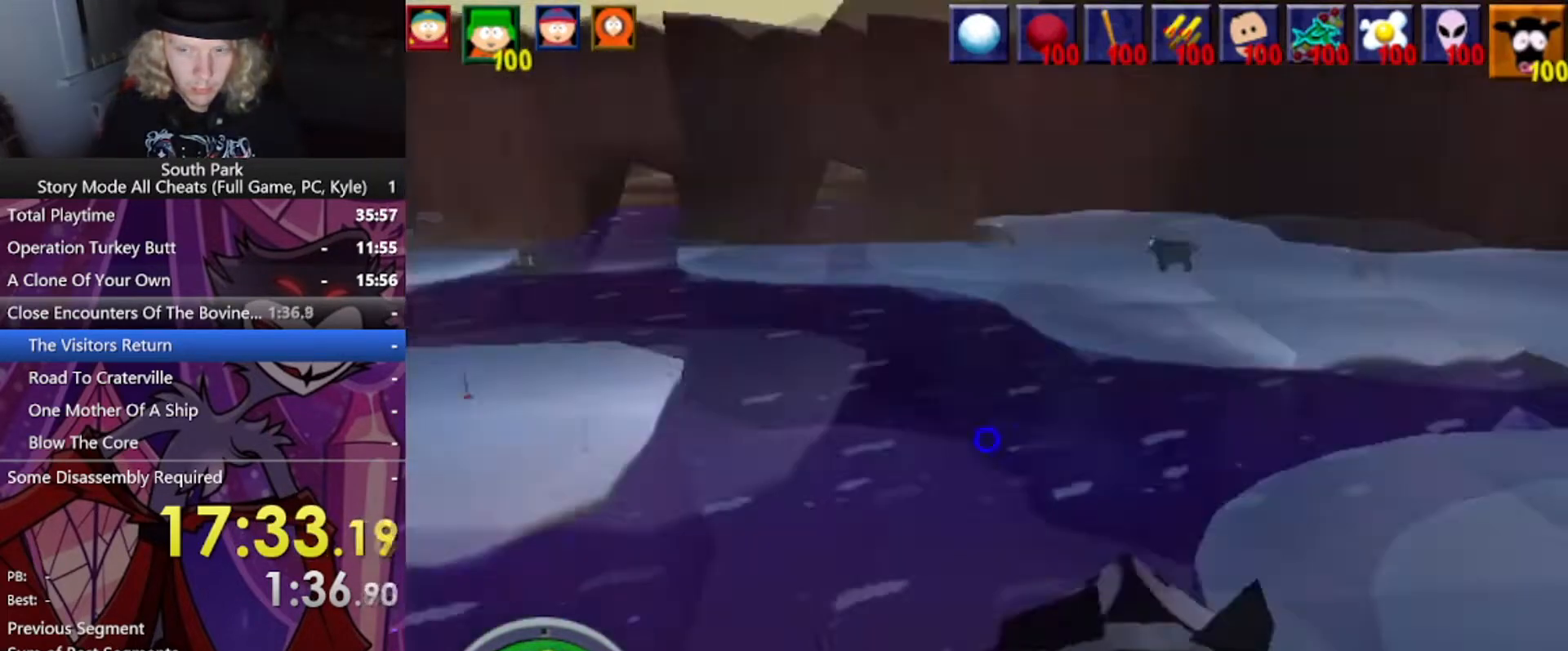
{"keys": ["d", "w"], "mouse": [], "events": []}
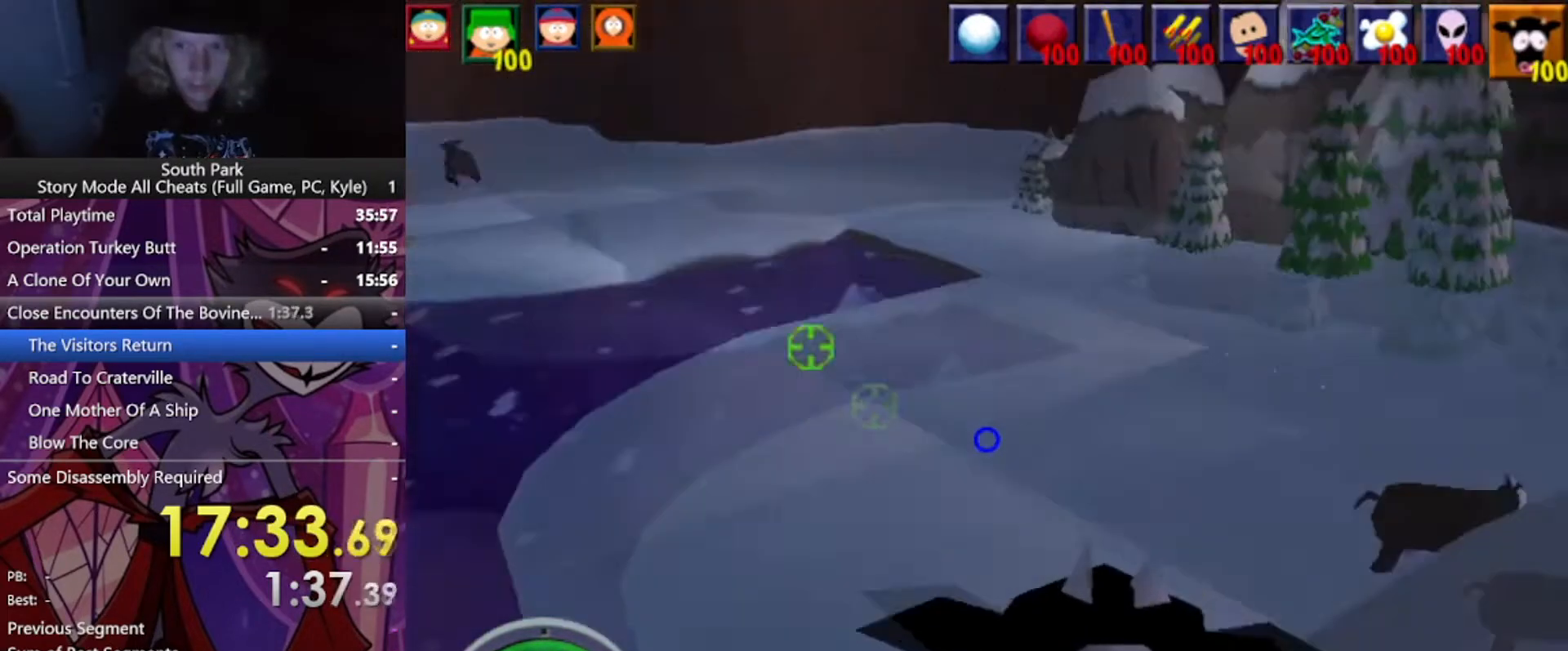
{"keys": ["a", "space", "w"], "mouse": [], "events": [[334, "a", "down"], [367, "d", "up"], [501, "space", "down"]]}
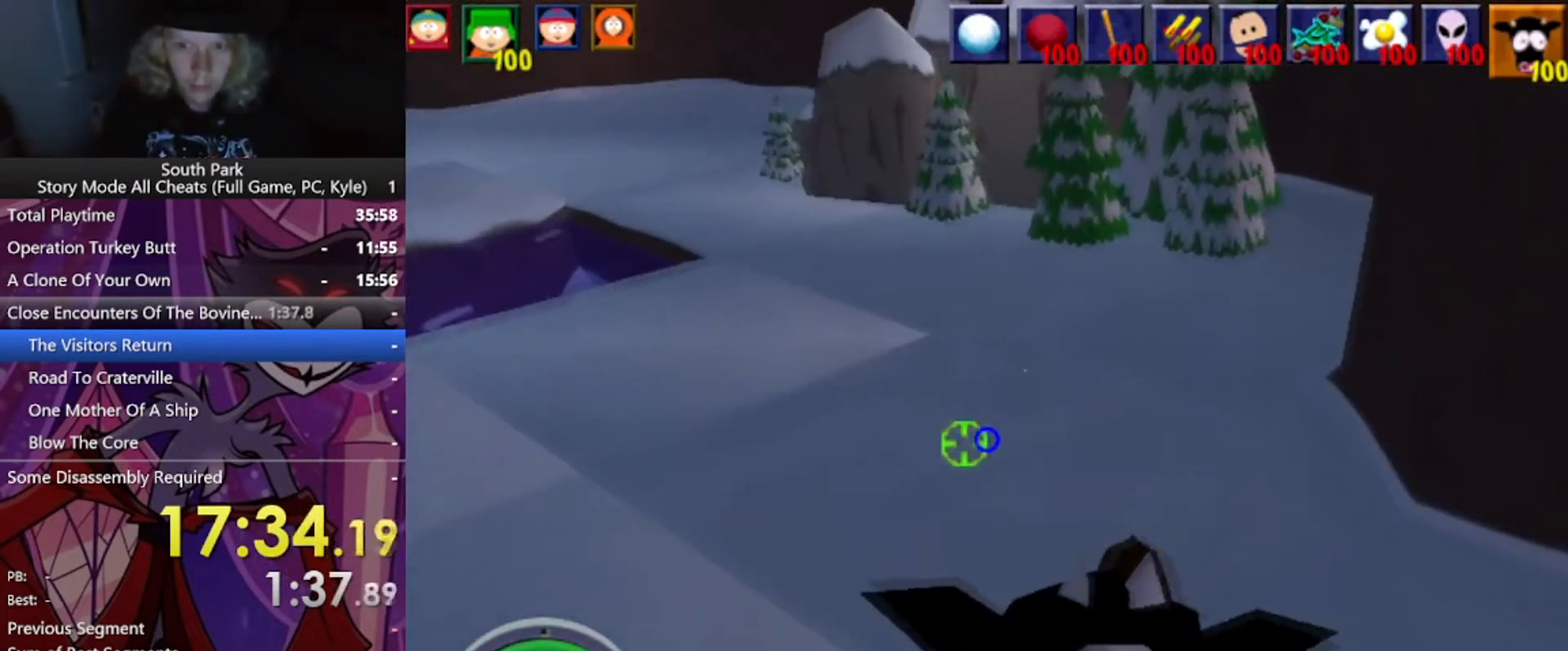
{"keys": ["a", "w"], "mouse": ["left"], "events": [[200, "space", "up"], [467, "mouse_left", "down"]]}
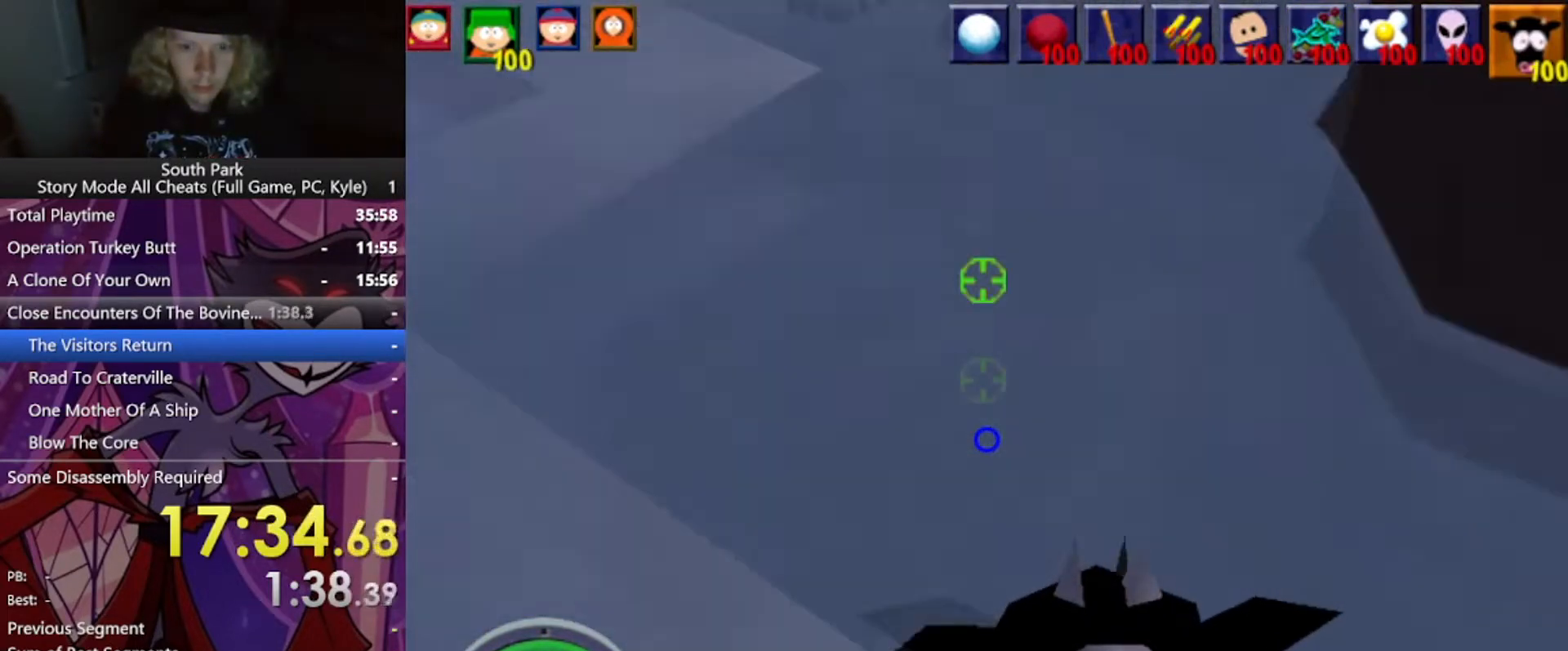
{"keys": ["a", "w"], "mouse": [], "events": [[167, "mouse_left", "up"]]}
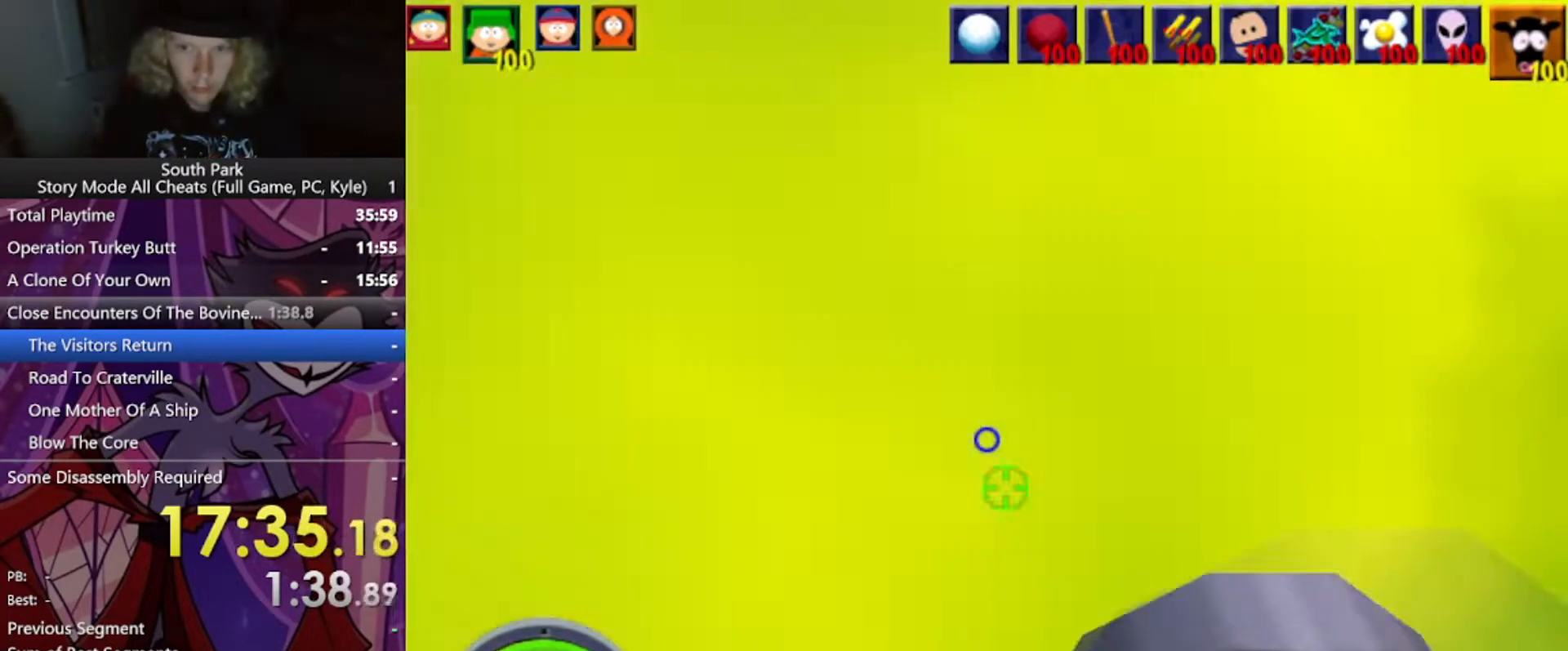
{"keys": ["w"], "mouse": [], "events": [[33, "a", "up"]]}
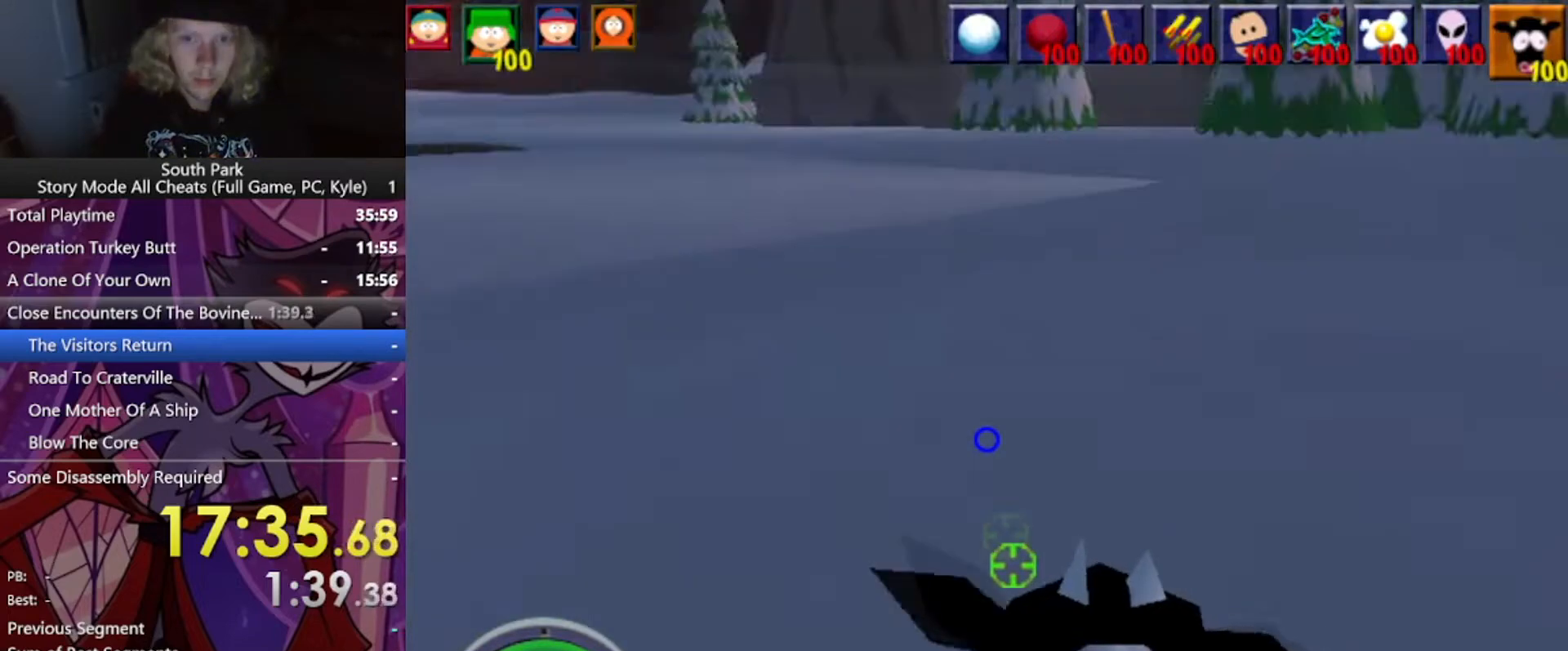
{"keys": ["space", "w"], "mouse": [], "events": [[334, "mouse_left", "down"], [334, "space", "down"], [434, "mouse_left", "up"]]}
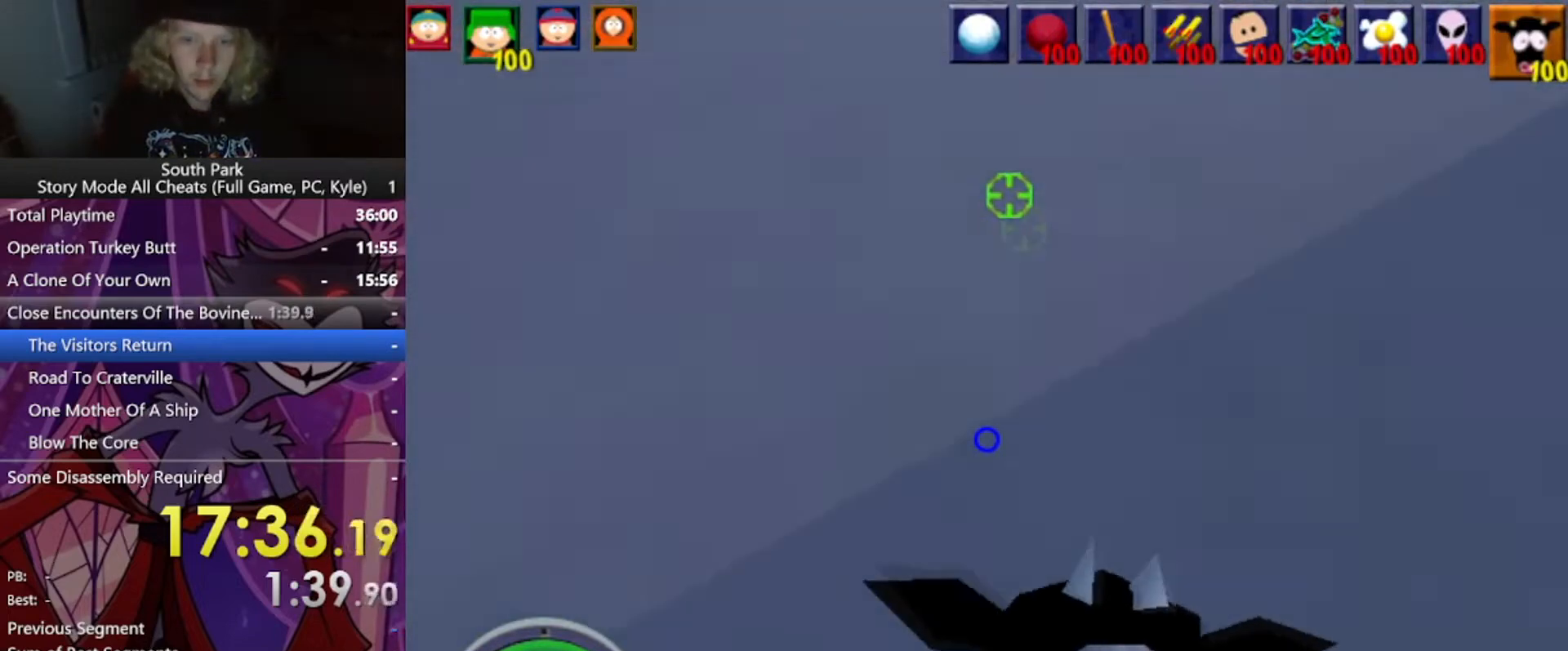
{"keys": ["a", "w"], "mouse": [], "events": [[66, "space", "up"], [500, "a", "down"]]}
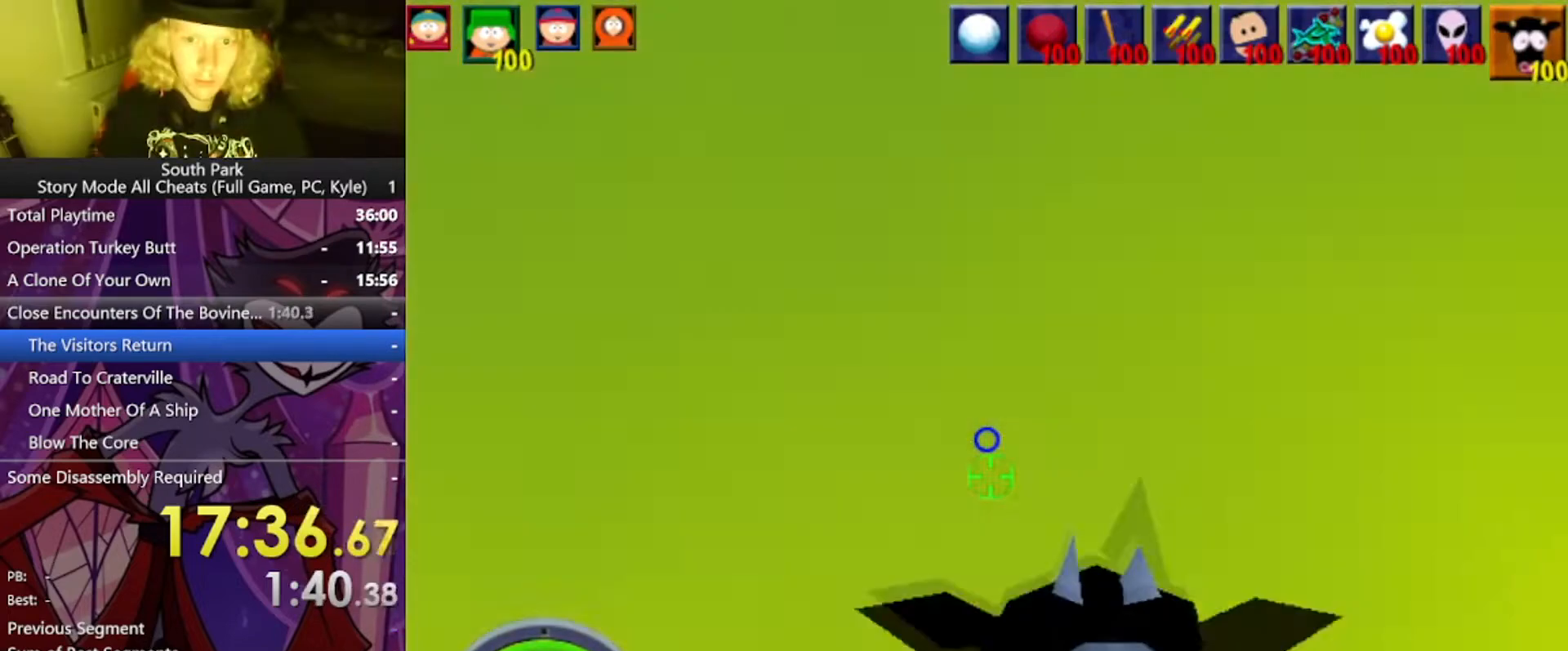
{"keys": ["a", "w"], "mouse": [], "events": []}
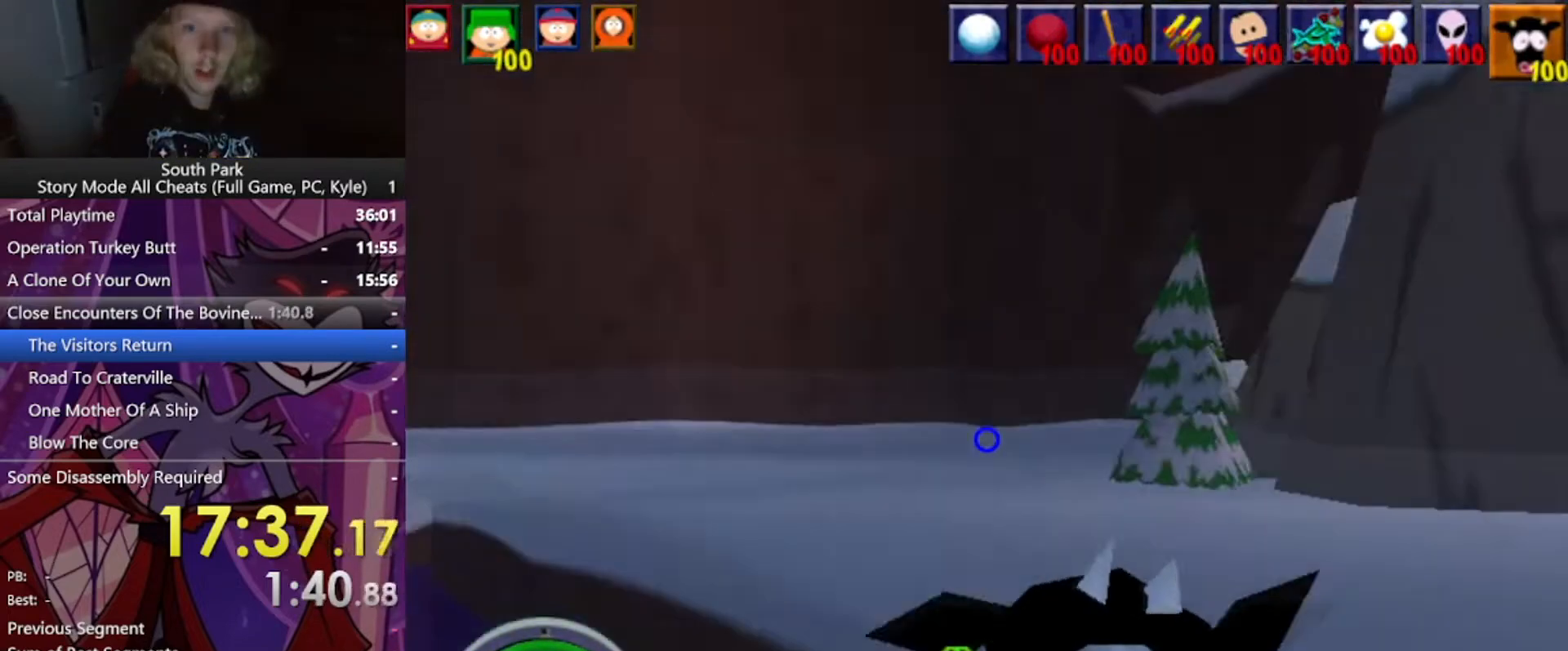
{"keys": ["d", "space", "w"], "mouse": [], "events": [[66, "a", "up"], [133, "d", "down"], [433, "space", "down"]]}
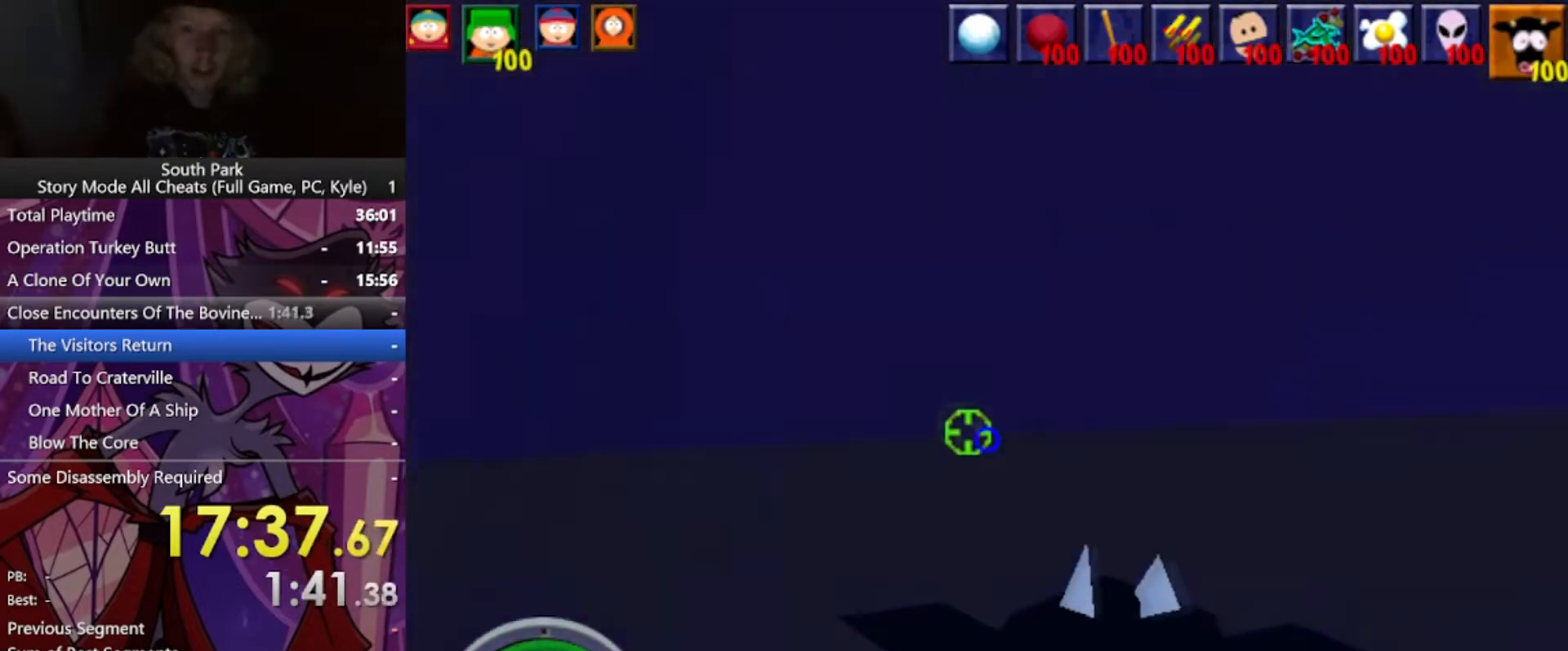
{"keys": ["d", "space", "w"], "mouse": [], "events": []}
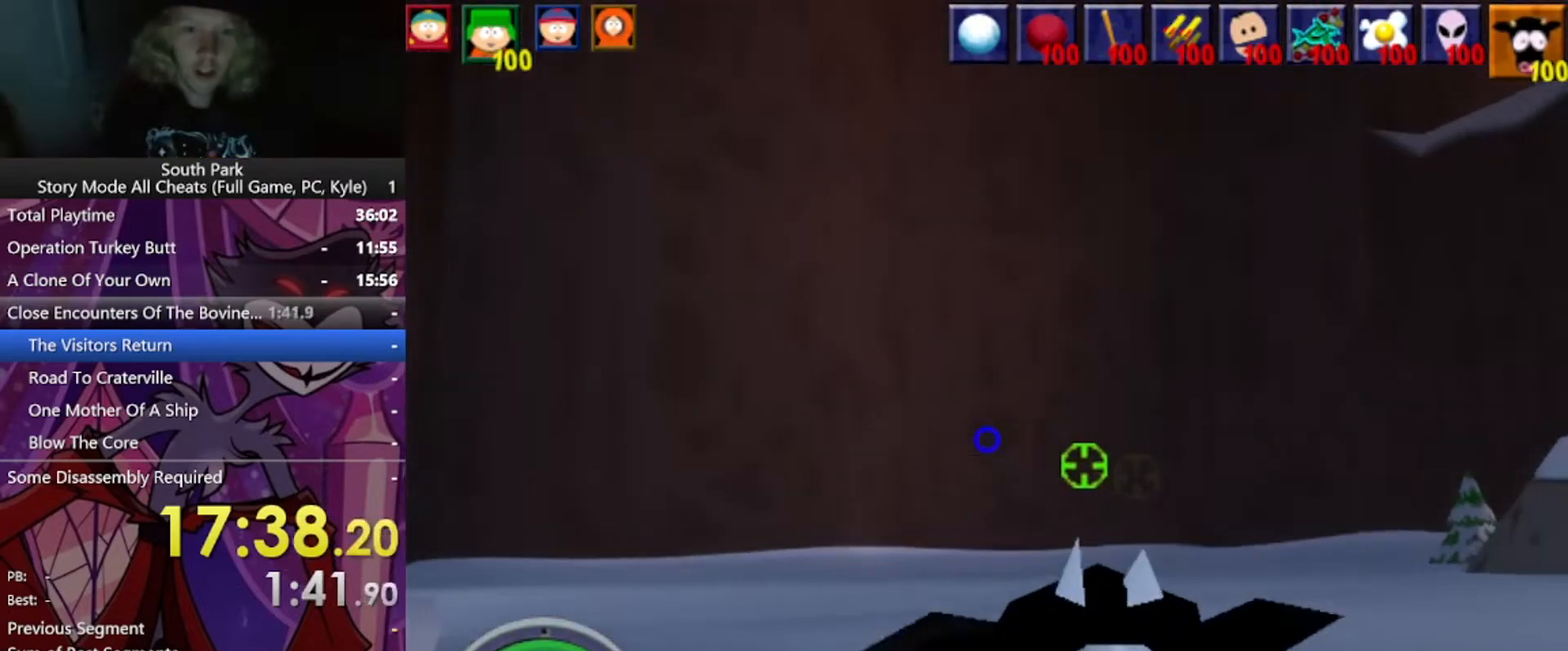
{"keys": ["d", "w"], "mouse": [], "events": [[233, "space", "up"], [333, "space", "down"], [500, "space", "up"]]}
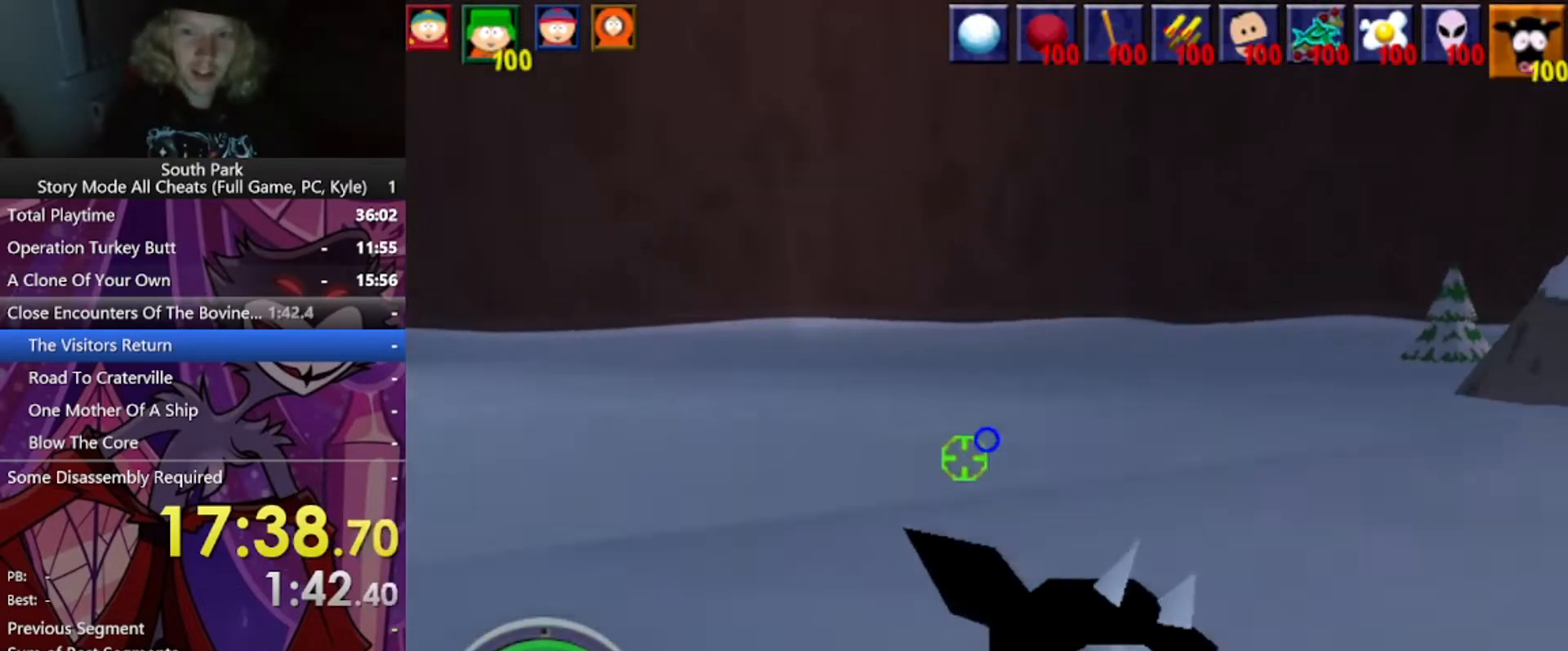
{"keys": ["a", "w"], "mouse": [], "events": [[134, "space", "down"], [334, "space", "up"], [367, "a", "down"], [367, "d", "up"]]}
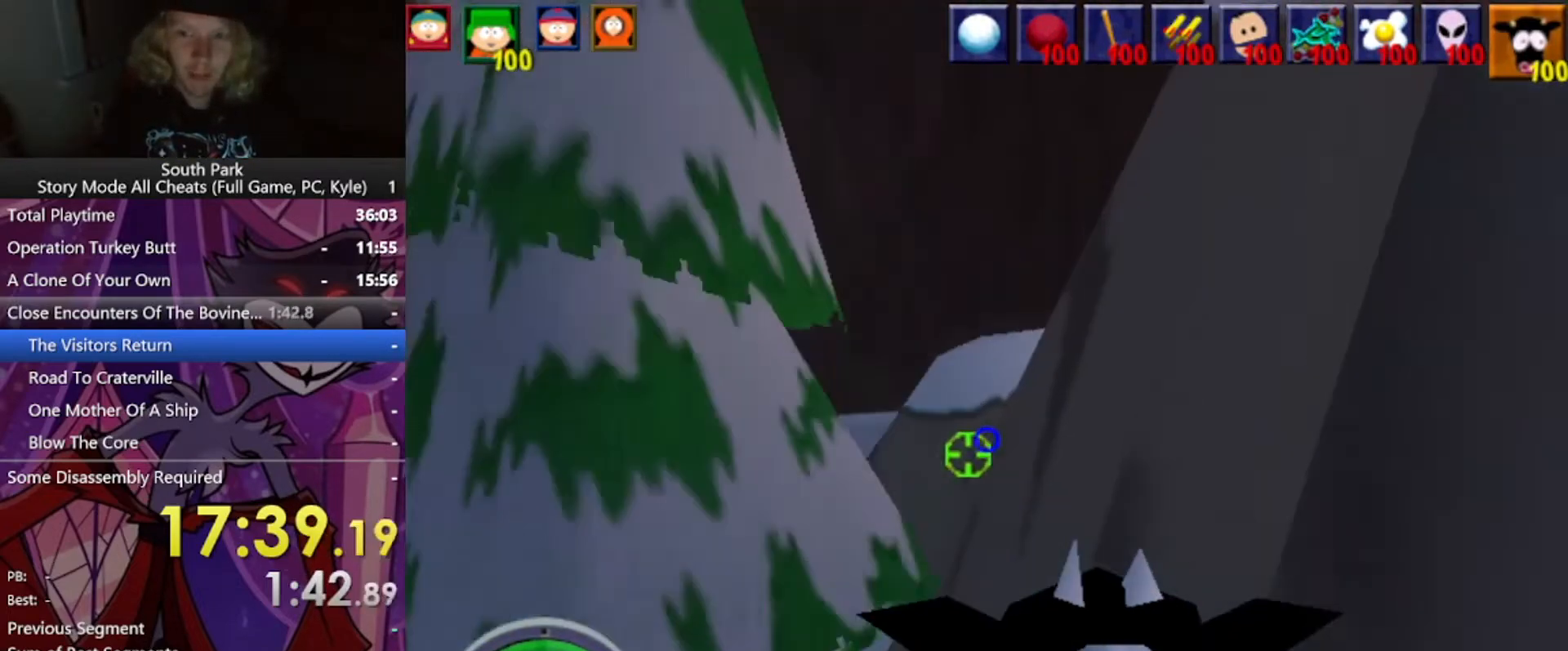
{"keys": ["w"], "mouse": [], "events": [[433, "a", "up"]]}
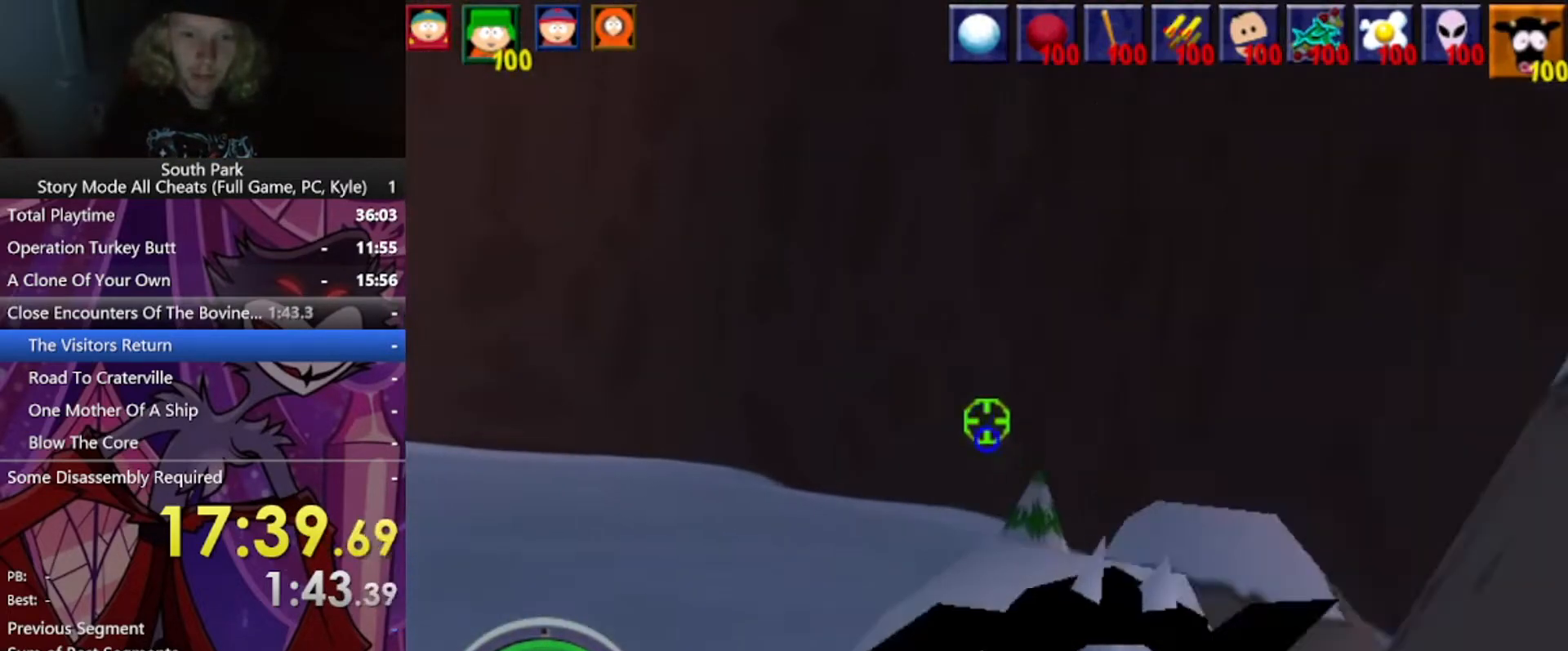
{"keys": ["d", "space", "w"], "mouse": [], "events": [[34, "space", "down"], [167, "d", "down"], [234, "space", "up"], [401, "space", "down"]]}
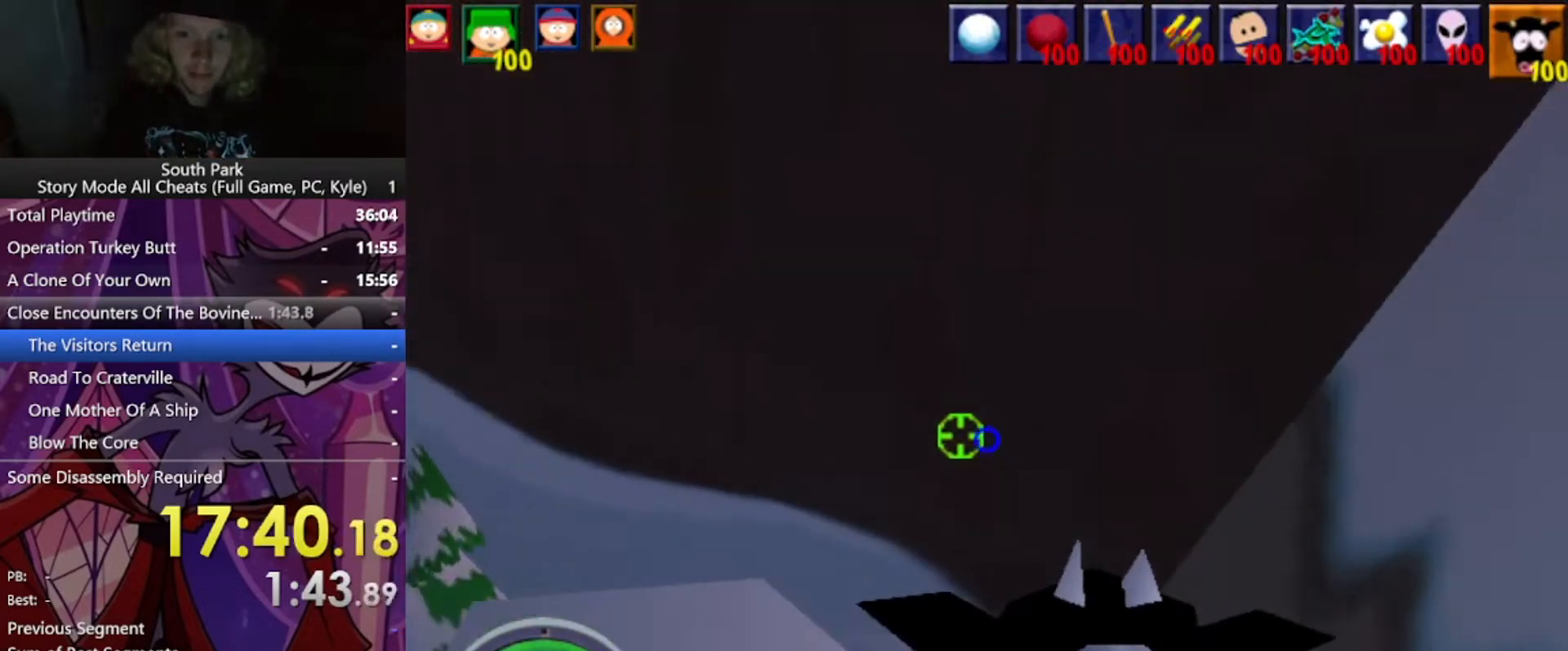
{"keys": ["d", "w"], "mouse": [], "events": [[100, "space", "up"], [133, "space", "down"], [300, "space", "up"], [333, "space", "down"], [467, "space", "up"]]}
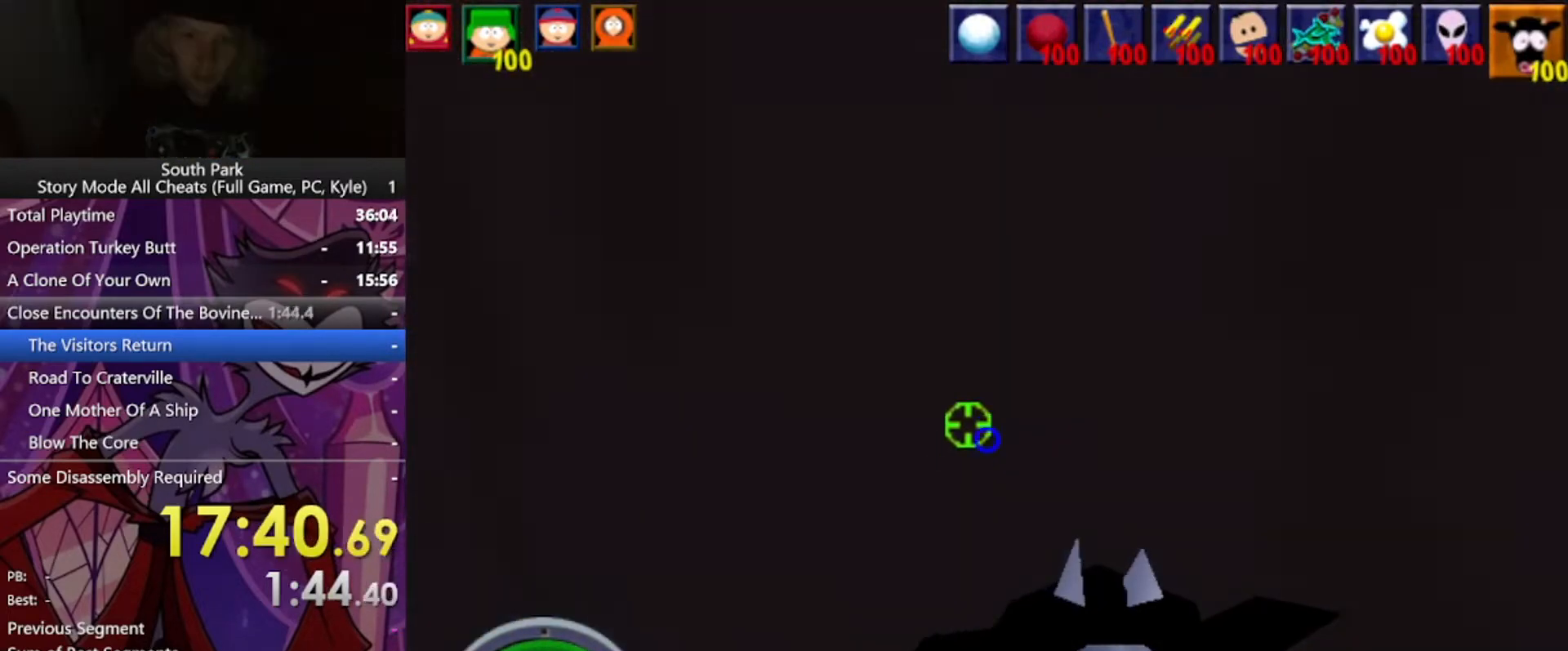
{"keys": ["d", "space", "w"], "mouse": [], "events": [[34, "space", "down"], [167, "space", "up"], [267, "space", "down"]]}
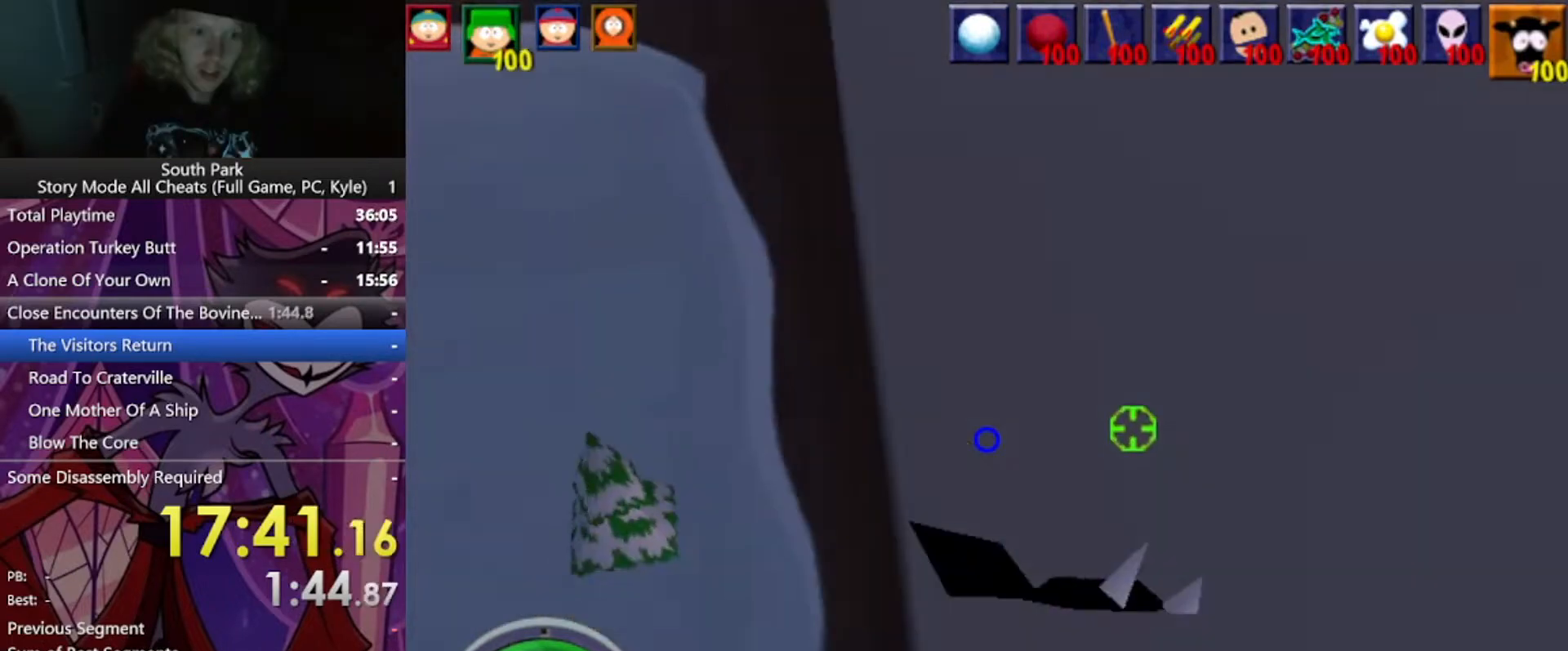
{"keys": ["d", "w"], "mouse": [], "events": [[167, "space", "up"], [200, "space", "down"], [401, "space", "up"]]}
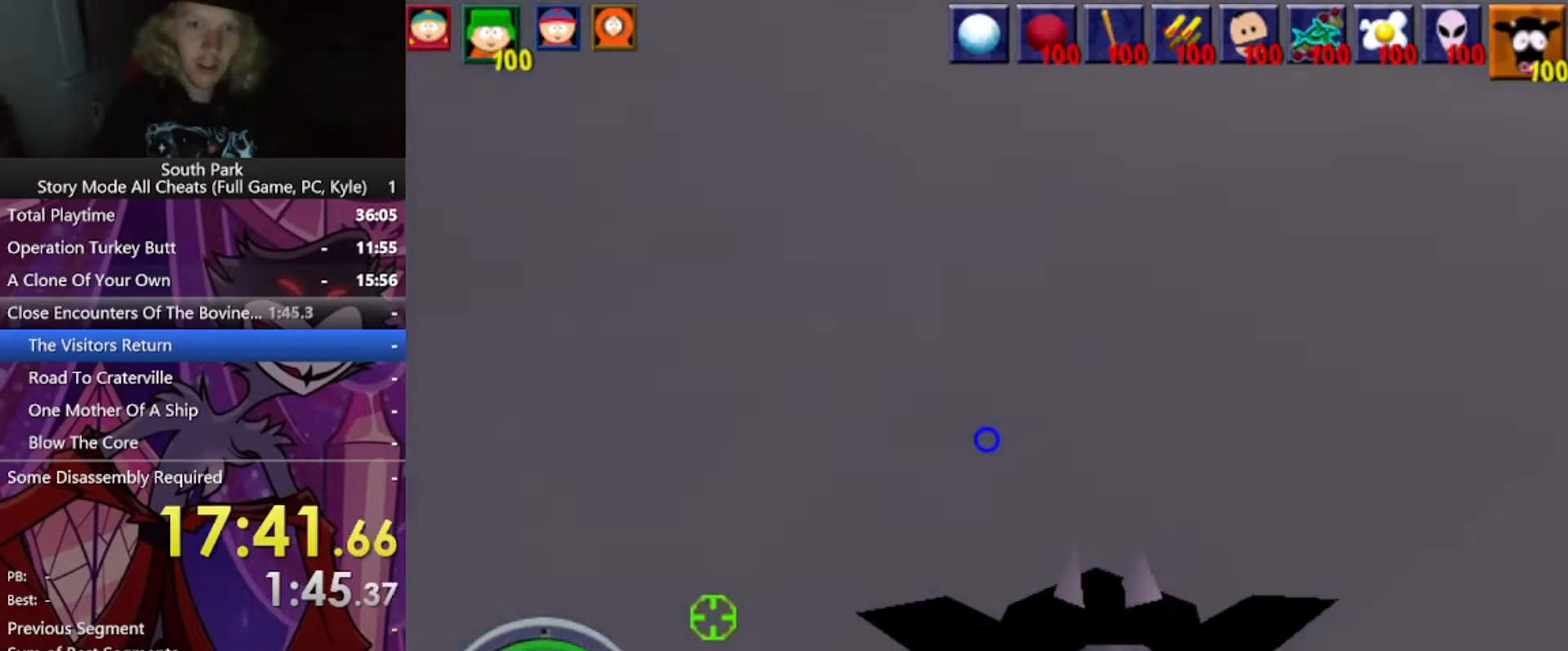
{"keys": ["w"], "mouse": [], "events": [[333, "d", "up"]]}
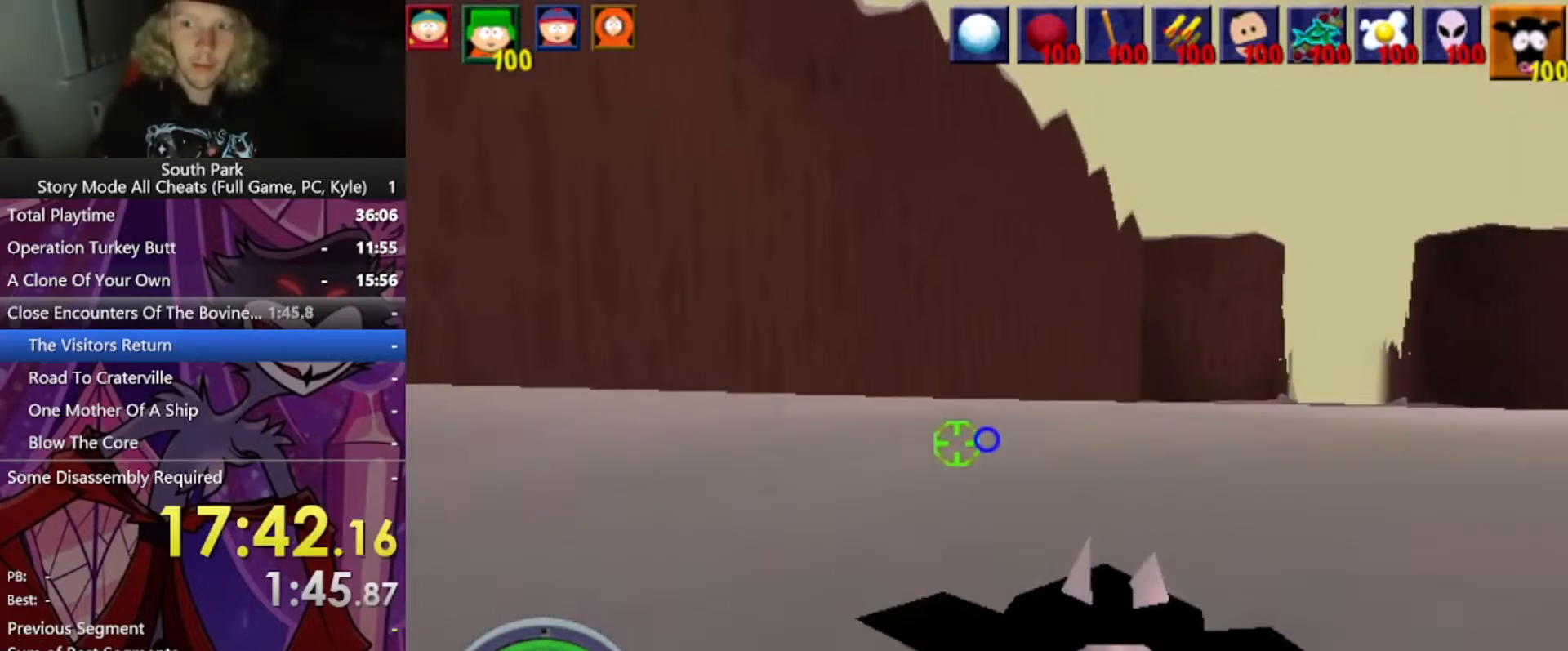
{"keys": ["d", "w"], "mouse": [], "events": [[67, "d", "down"]]}
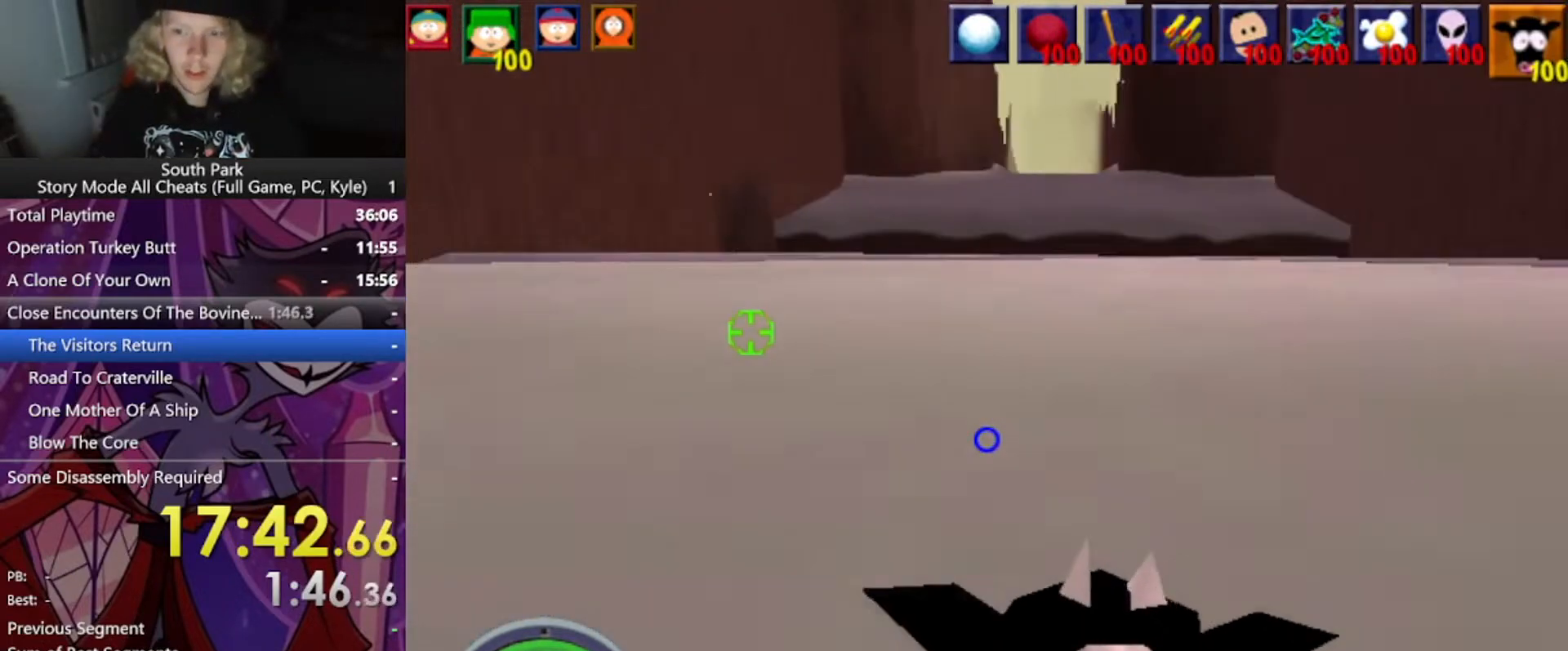
{"keys": ["d", "w"], "mouse": [], "events": []}
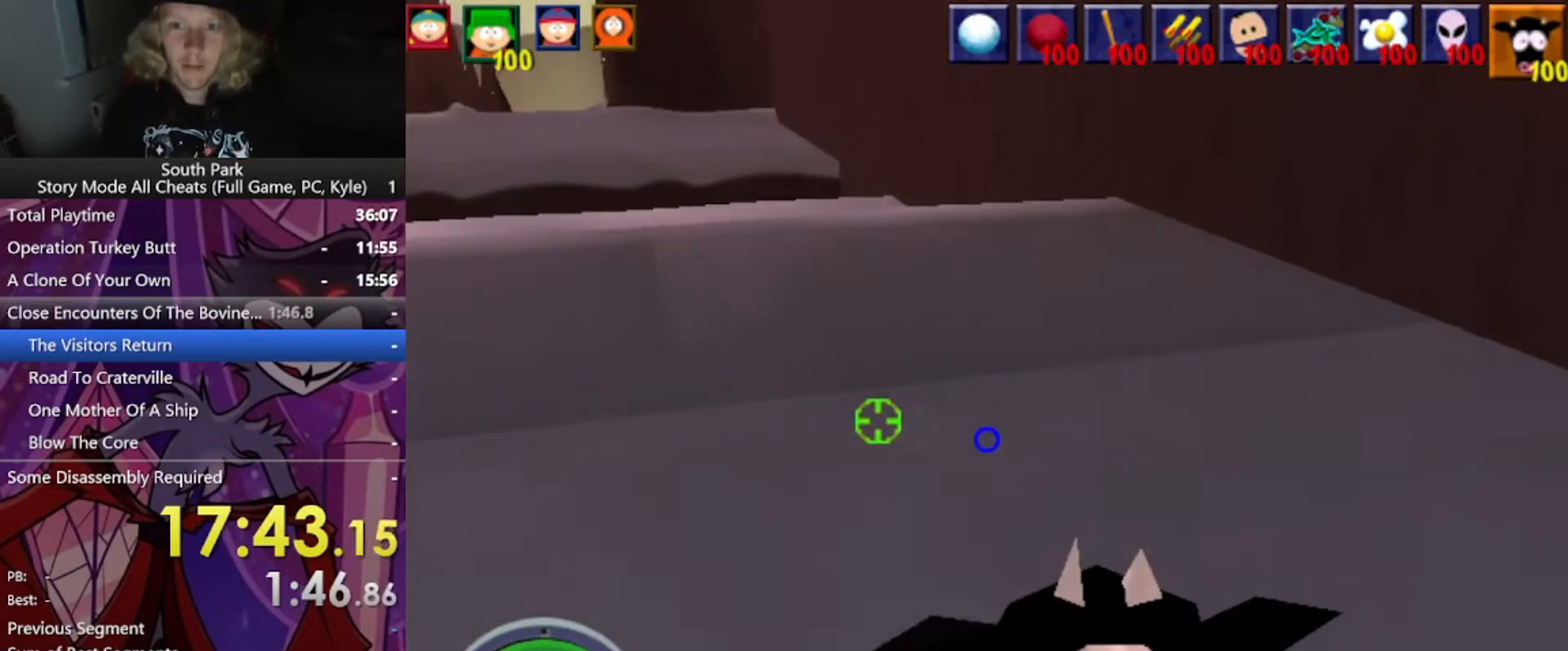
{"keys": ["w"], "mouse": [], "events": [[100, "d", "up"]]}